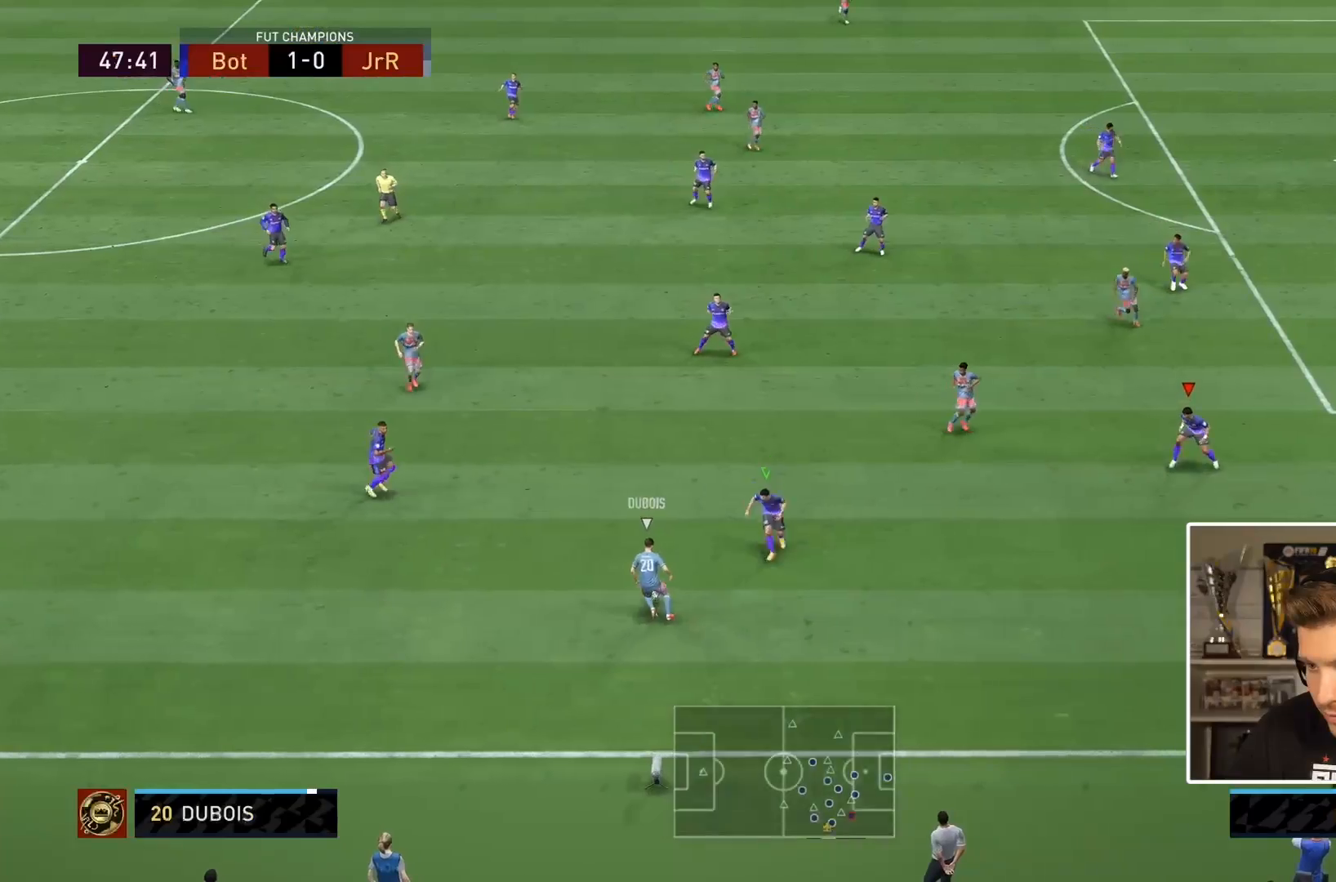
Gameplay with a controller (PlayStation layout); each line is a JSON object with the inputs held at the frame after it. "events" lists button and stick changes between this image and that frame as [ms after this image, input, new state], when the widget could be followed in between. Not read: L3 R3.
{"buttons": ["L2", "R1"], "left_stick": "left", "right_stick": "center", "events": [[117, "left_stick", "up"], [283, "left_stick", "left"]]}
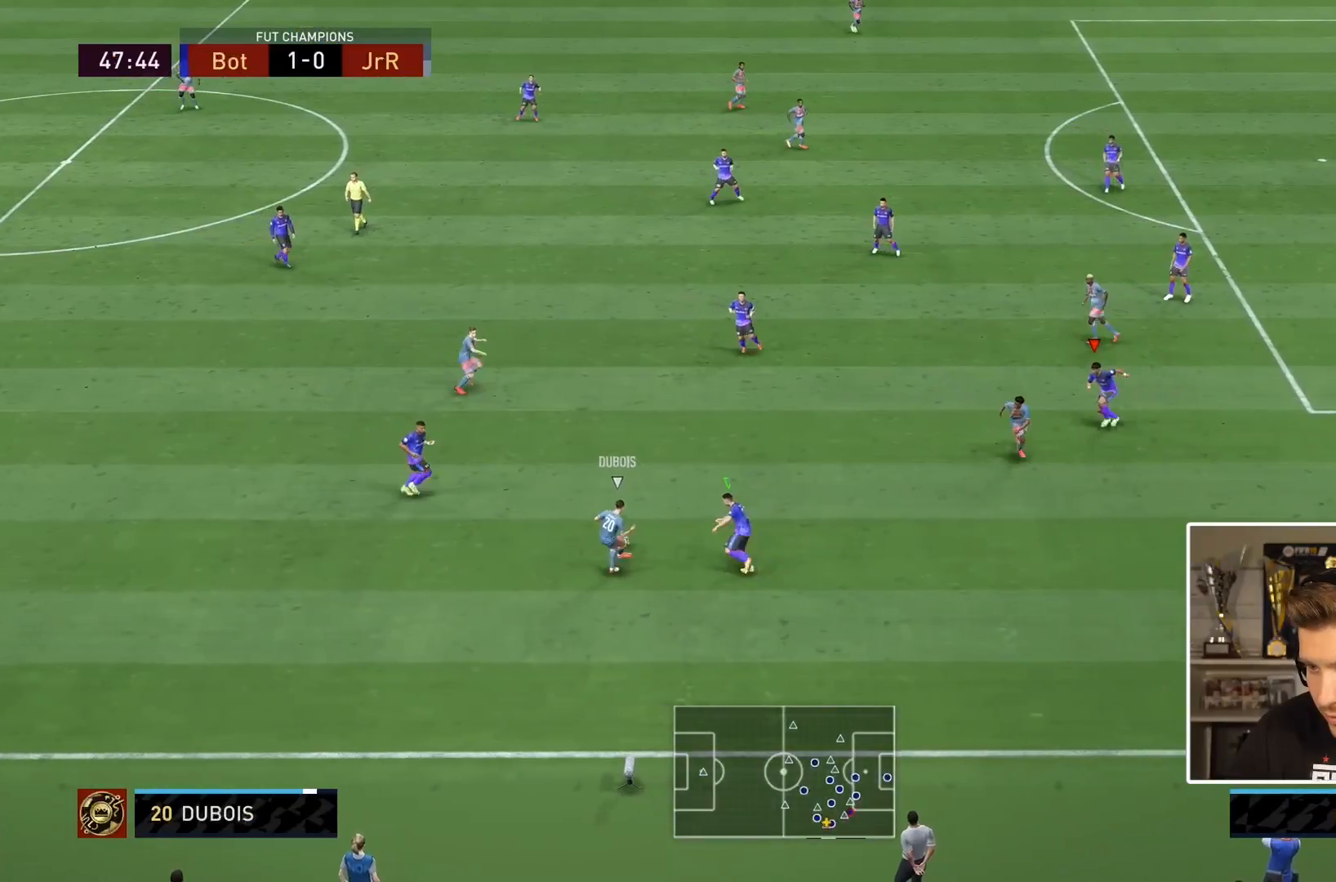
{"buttons": ["L2", "R1"], "left_stick": "left", "right_stick": "center", "events": [[67, "left_stick", "down-left"], [283, "left_stick", "left"]]}
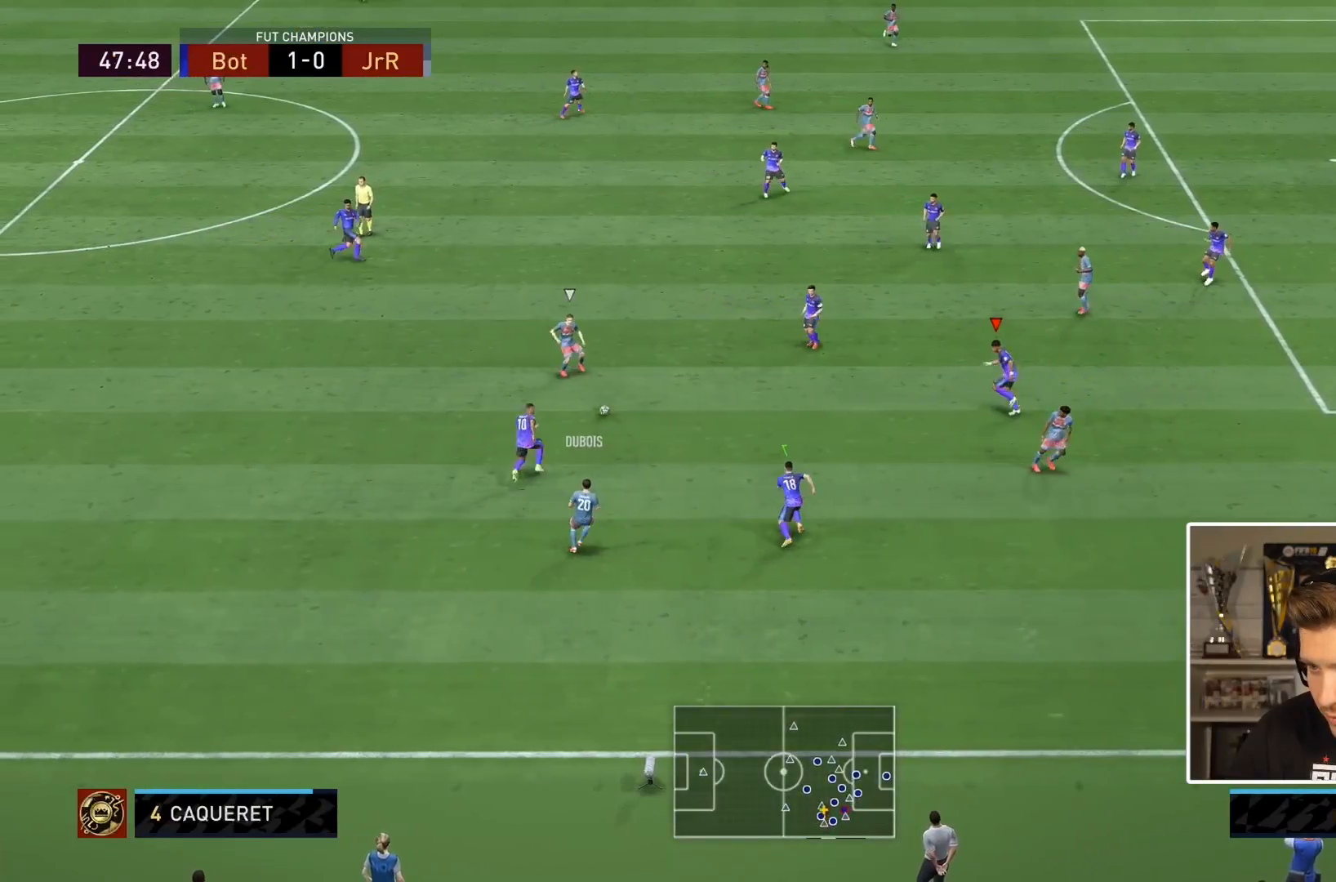
{"buttons": ["L2", "R1"], "left_stick": "left", "right_stick": "center", "events": [[83, "L2", "up"], [133, "L1", "down"], [167, "left_stick", "down-left"], [250, "L1", "up"], [317, "L2", "down"], [350, "left_stick", "left"]]}
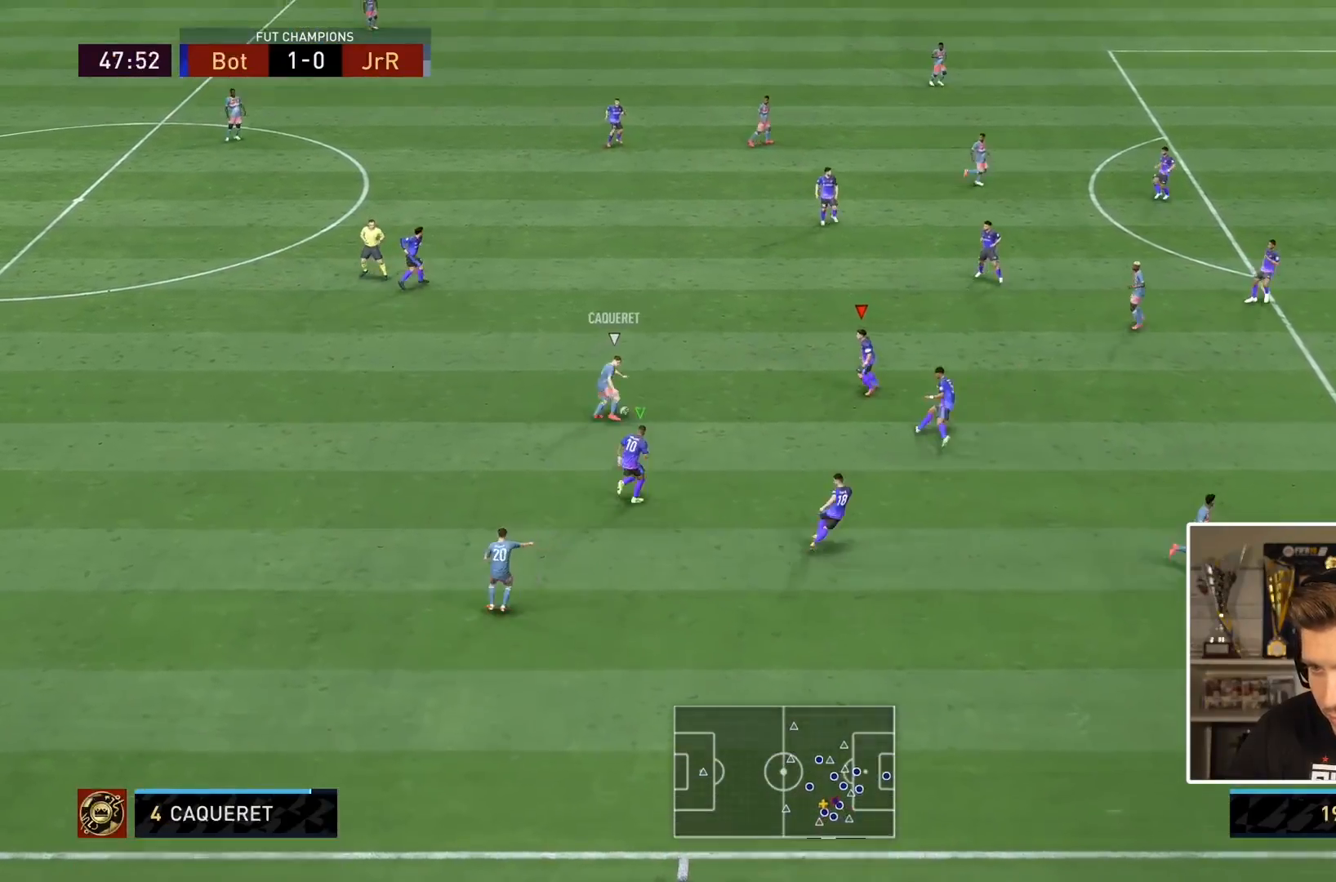
{"buttons": ["R1"], "left_stick": "left", "right_stick": "center", "events": [[17, "left_stick", "up"], [217, "L2", "up"], [217, "left_stick", "up-left"], [317, "left_stick", "left"]]}
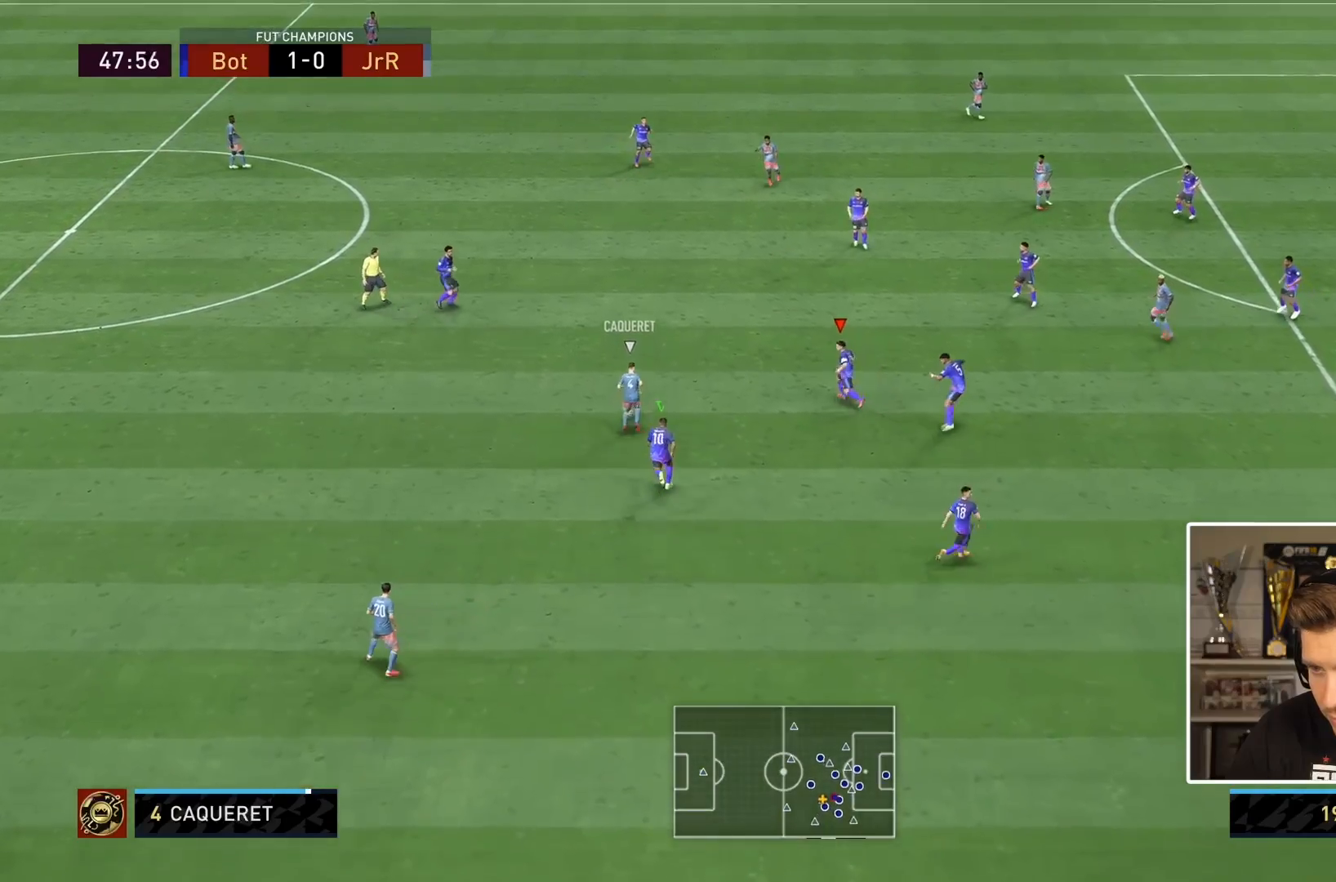
{"buttons": ["L2", "R1"], "left_stick": "left", "right_stick": "center", "events": [[117, "L1", "down"], [250, "L1", "up"], [400, "L2", "down"]]}